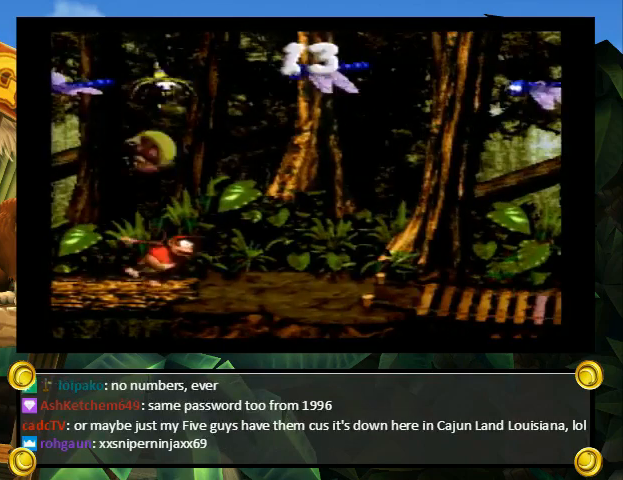
Gameplay with a controller (Nintendo layout); each line is a JSON object with the inputs held at the frame after it. "events" lists button and stick changes between this image and that frame as [ms after this image, input, new state], when the widget could be followed in between. Not read: L3 R3.
{"buttons": ["B", "Y", "DPAD_UP", "DPAD_RIGHT"], "events": [[33, "B", "down"], [133, "B", "up"], [267, "B", "down"]]}
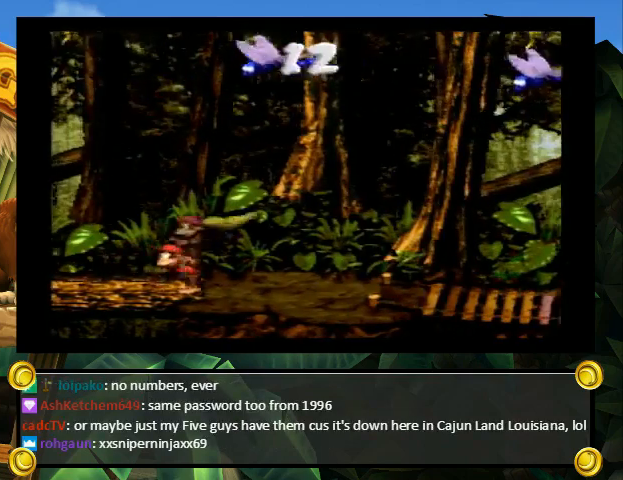
{"buttons": ["Y", "DPAD_UP", "DPAD_RIGHT"], "events": [[200, "B", "up"], [200, "Y", "up"], [267, "Y", "down"]]}
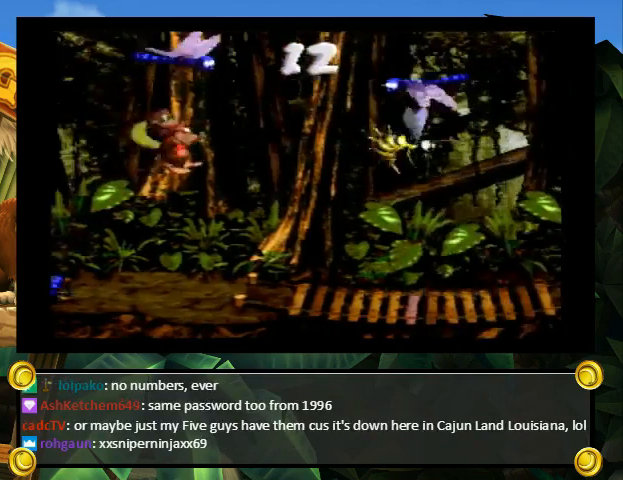
{"buttons": ["Y", "DPAD_UP", "DPAD_RIGHT"], "events": []}
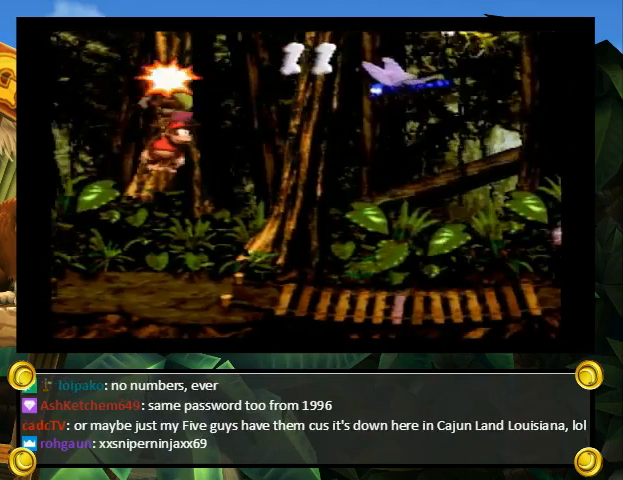
{"buttons": ["B", "Y", "DPAD_UP", "DPAD_RIGHT"], "events": [[500, "B", "down"]]}
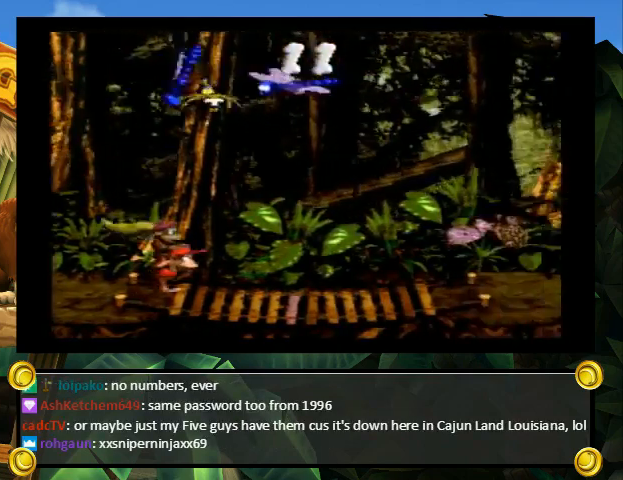
{"buttons": ["Y", "DPAD_UP", "DPAD_RIGHT"], "events": [[333, "B", "up"], [333, "Y", "up"], [433, "Y", "down"]]}
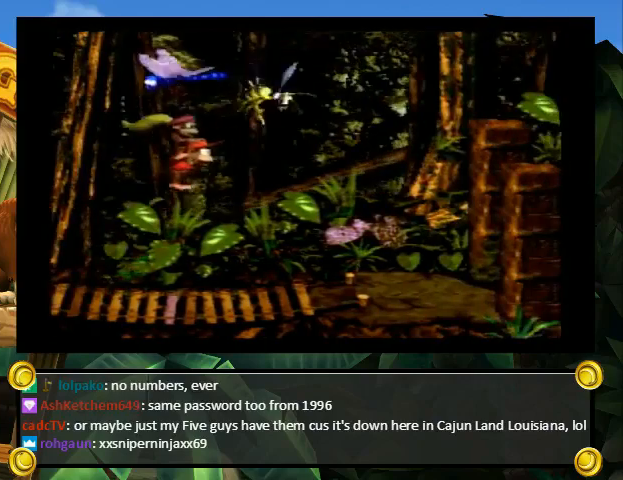
{"buttons": ["Y", "DPAD_UP", "DPAD_RIGHT"], "events": []}
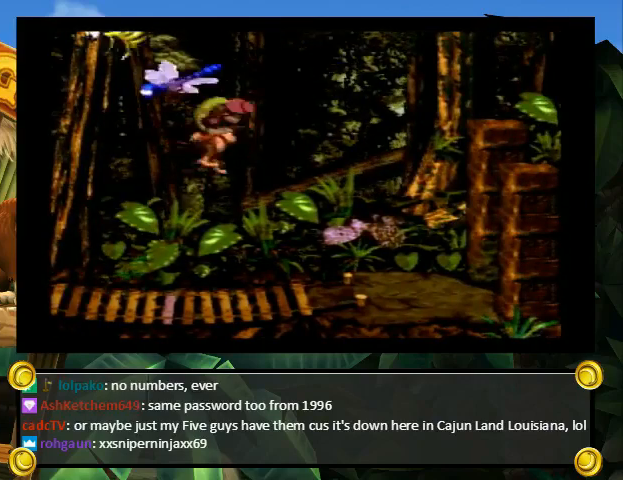
{"buttons": ["Y", "DPAD_UP", "DPAD_RIGHT"], "events": []}
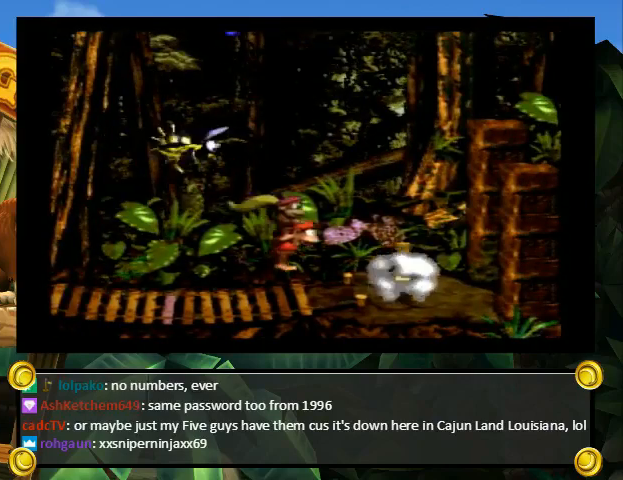
{"buttons": ["B", "DPAD_RIGHT"], "events": [[433, "DPAD_UP", "up"], [433, "Y", "up"], [500, "B", "down"]]}
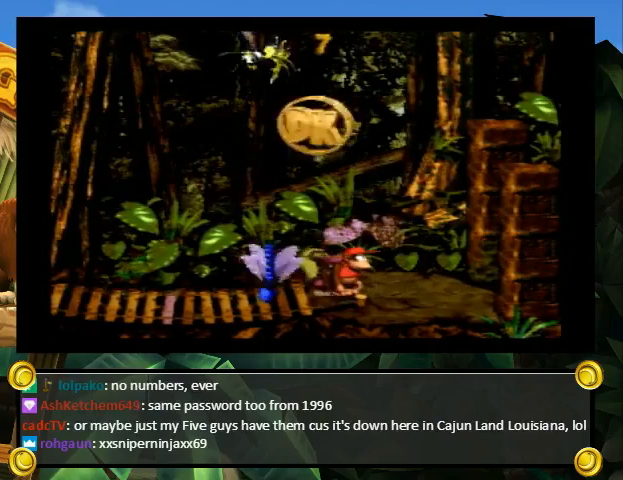
{"buttons": ["X"], "events": [[67, "DPAD_RIGHT", "up"], [67, "X", "down"], [100, "B", "up"], [100, "X", "up"], [100, "Y", "down"], [167, "X", "down"], [167, "Y", "up"], [200, "B", "down"], [200, "X", "up"], [267, "Y", "down"], [300, "B", "up"], [367, "Y", "up"], [400, "B", "down"], [433, "B", "up"], [433, "Y", "down"], [500, "X", "down"], [500, "Y", "up"]]}
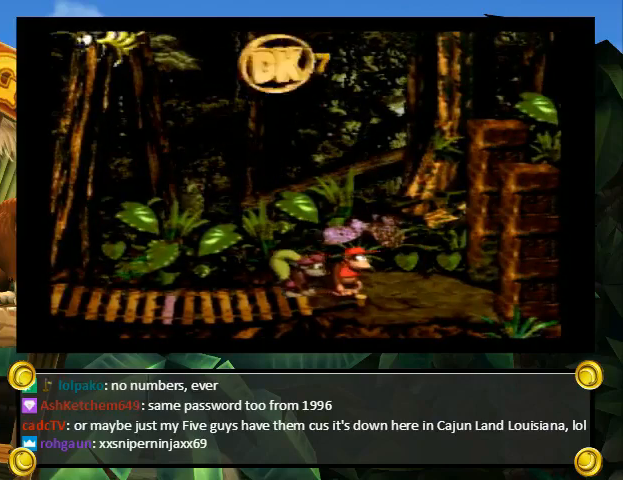
{"buttons": ["B", "Y"], "events": [[33, "X", "up"], [100, "B", "down"], [100, "Y", "down"], [167, "B", "up"], [167, "X", "down"], [167, "Y", "up"], [200, "A", "down"], [200, "X", "up"], [267, "A", "up"], [267, "B", "down"], [300, "B", "up"], [300, "Y", "down"], [333, "B", "down"], [367, "B", "up"], [367, "Y", "up"], [400, "B", "down"], [433, "Y", "down"]]}
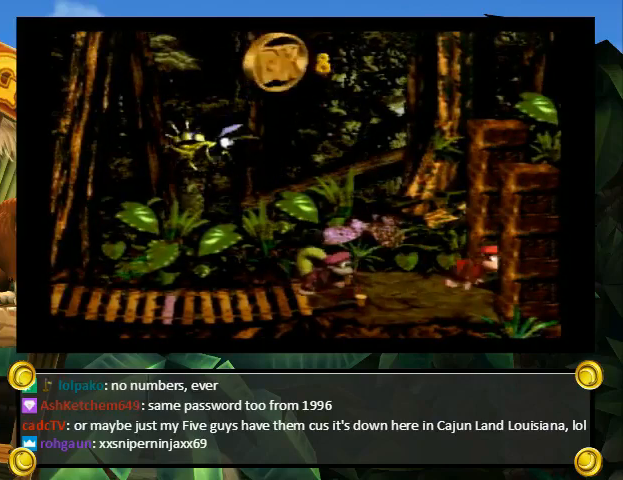
{"buttons": ["Y", "DPAD_RIGHT"], "events": [[33, "Y", "up"], [133, "Y", "down"], [200, "B", "up"], [200, "Y", "up"], [300, "B", "down"], [300, "Y", "down"], [333, "B", "up"], [400, "X", "down"], [400, "Y", "up"], [467, "DPAD_RIGHT", "down"], [467, "X", "up"], [467, "Y", "down"]]}
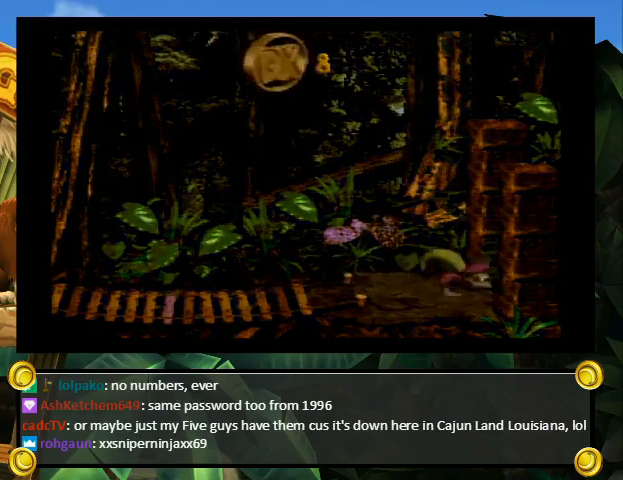
{"buttons": ["Y", "DPAD_RIGHT"], "events": [[100, "DPAD_RIGHT", "up"], [267, "DPAD_RIGHT", "down"]]}
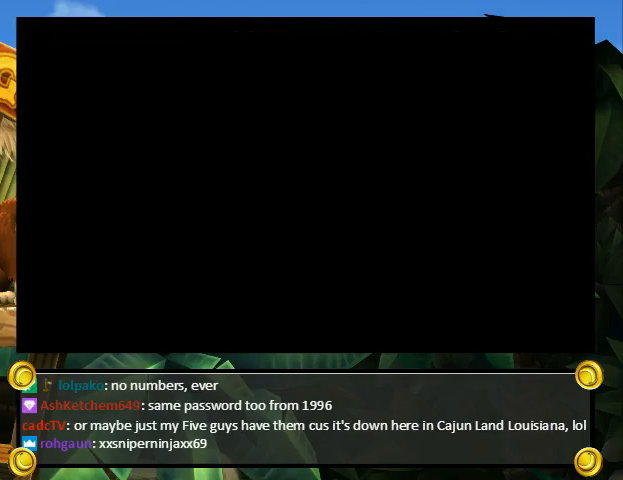
{"buttons": ["Y", "DPAD_RIGHT"], "events": []}
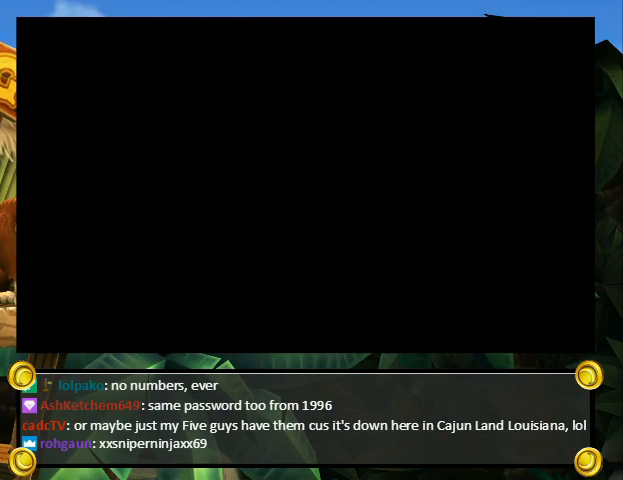
{"buttons": ["Y", "DPAD_RIGHT"], "events": []}
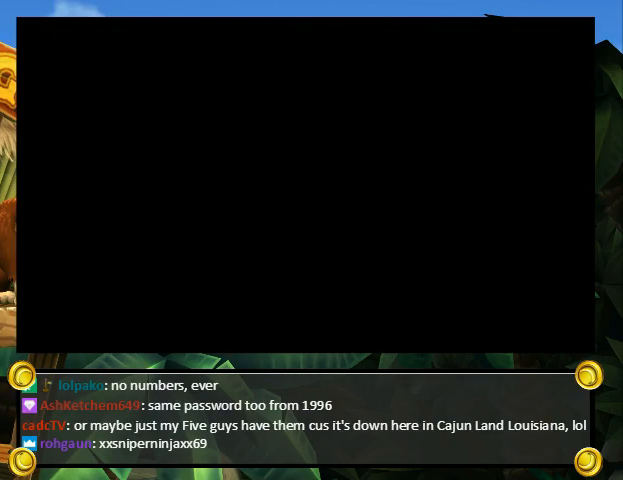
{"buttons": ["Y", "DPAD_RIGHT"], "events": []}
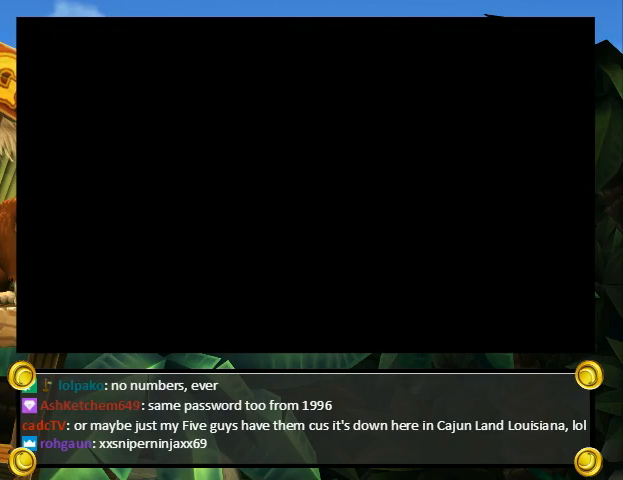
{"buttons": ["Y", "DPAD_RIGHT"], "events": []}
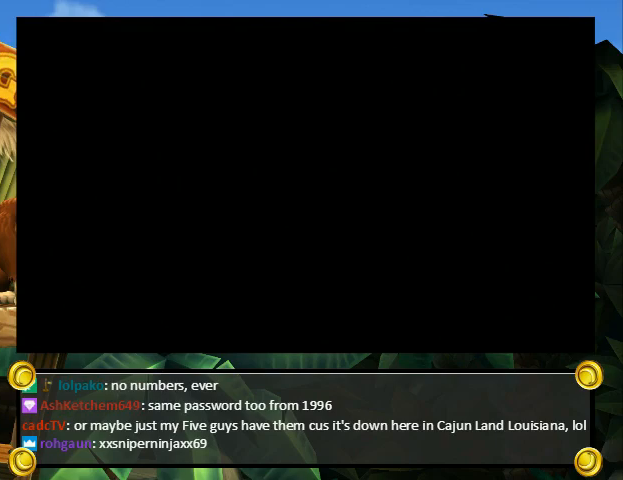
{"buttons": ["Y", "DPAD_RIGHT"], "events": []}
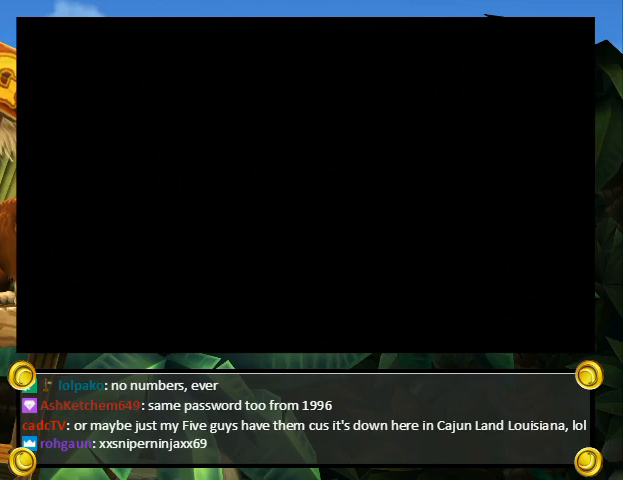
{"buttons": ["Y", "DPAD_RIGHT"], "events": []}
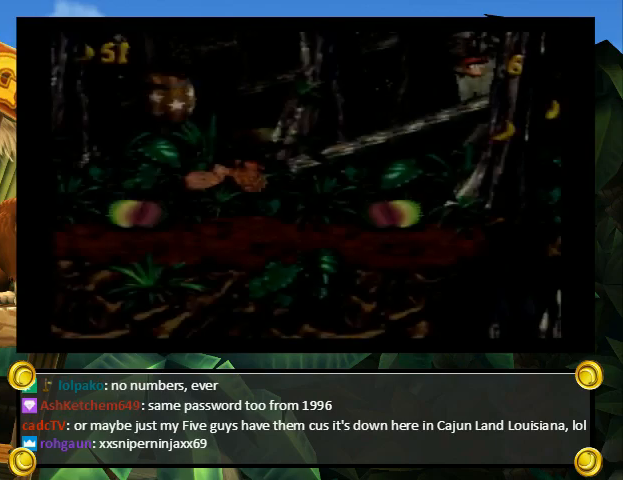
{"buttons": ["Y", "DPAD_UP", "DPAD_RIGHT"], "events": [[33, "DPAD_UP", "down"]]}
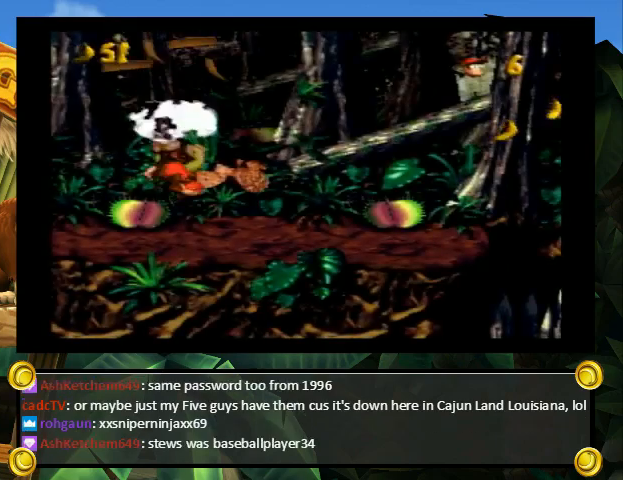
{"buttons": ["Y", "DPAD_RIGHT"], "events": [[367, "DPAD_UP", "up"], [400, "Y", "up"], [433, "DPAD_UP", "down"], [467, "Y", "down"], [500, "DPAD_UP", "up"]]}
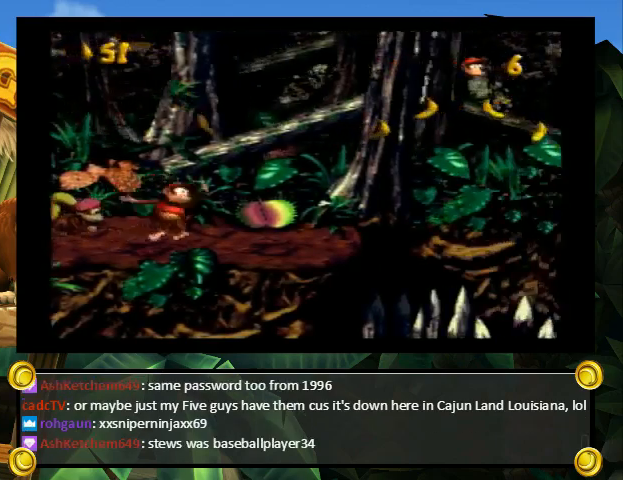
{"buttons": ["Y", "DPAD_RIGHT"], "events": [[267, "DPAD_UP", "down"], [333, "B", "down"], [400, "B", "up"], [500, "DPAD_UP", "up"]]}
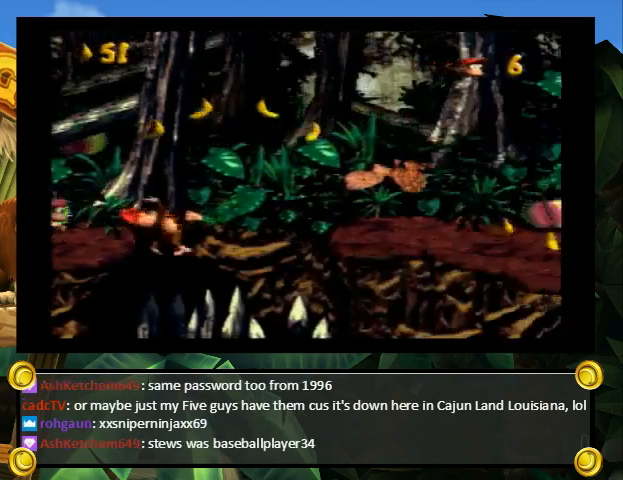
{"buttons": ["Y", "DPAD_RIGHT"], "events": [[400, "Y", "up"], [467, "Y", "down"]]}
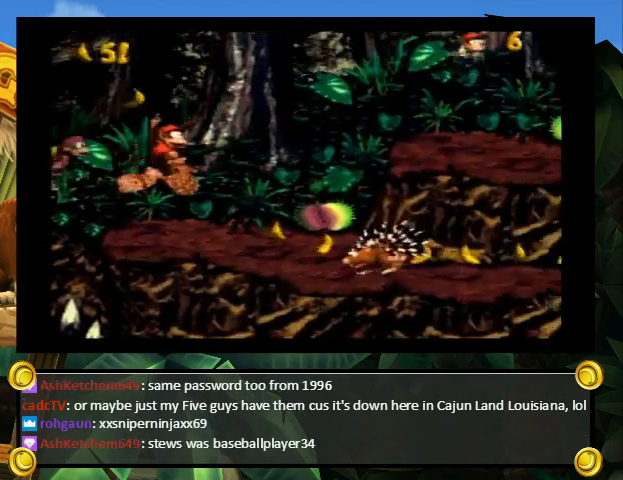
{"buttons": ["Y", "DPAD_RIGHT"], "events": []}
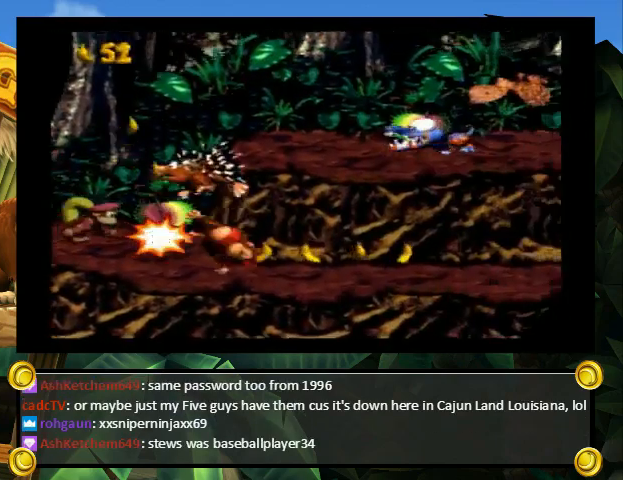
{"buttons": ["B", "Y", "DPAD_UP", "DPAD_RIGHT"], "events": [[200, "Y", "up"], [233, "Y", "down"], [267, "DPAD_UP", "down"], [333, "B", "down"]]}
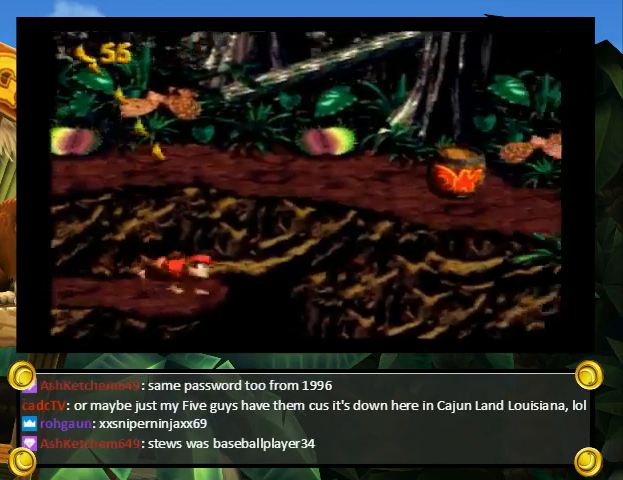
{"buttons": ["B", "Y", "DPAD_RIGHT"], "events": [[33, "DPAD_UP", "up"], [67, "B", "up"], [400, "B", "down"]]}
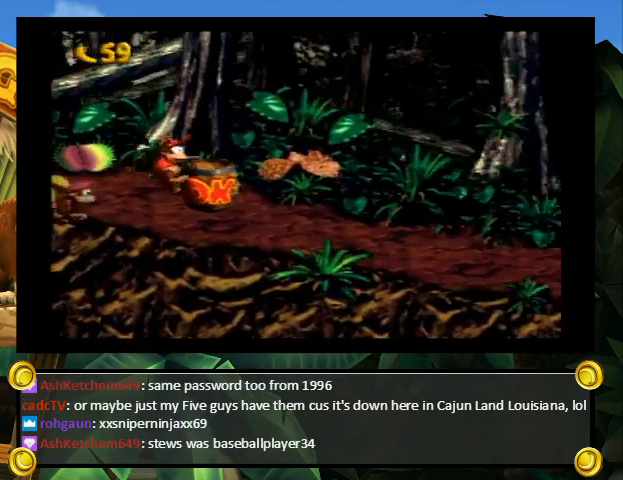
{"buttons": ["Y", "DPAD_RIGHT"], "events": [[267, "B", "up"], [267, "Y", "up"], [333, "Y", "down"]]}
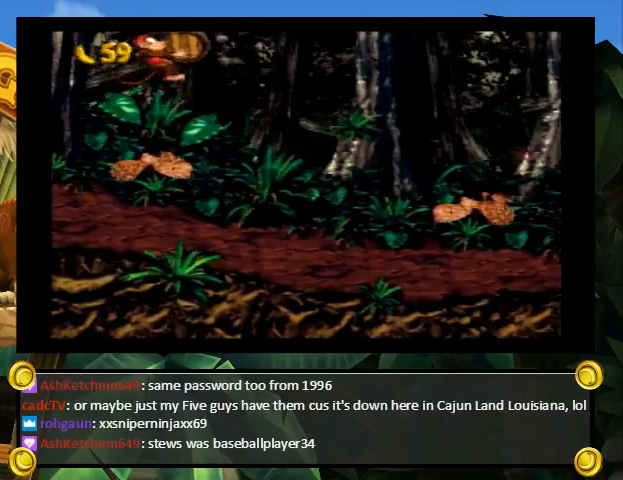
{"buttons": ["Y", "DPAD_RIGHT"], "events": []}
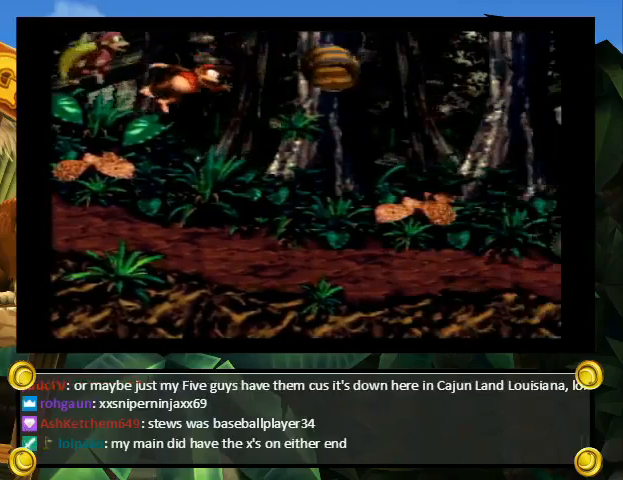
{"buttons": ["Y", "DPAD_RIGHT"], "events": []}
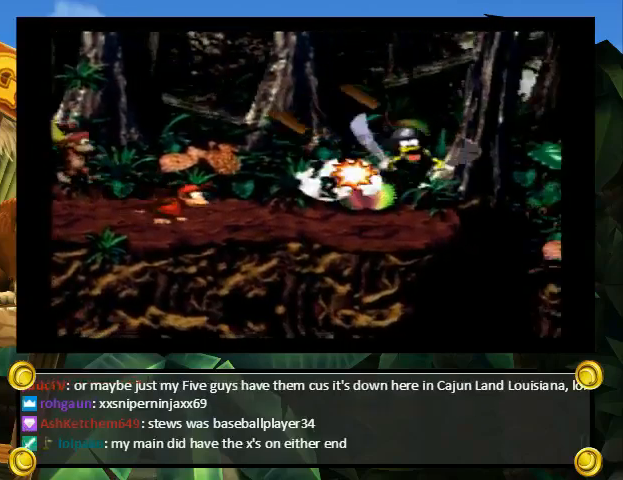
{"buttons": ["Y", "DPAD_RIGHT"], "events": [[267, "Y", "up"], [300, "Y", "down"]]}
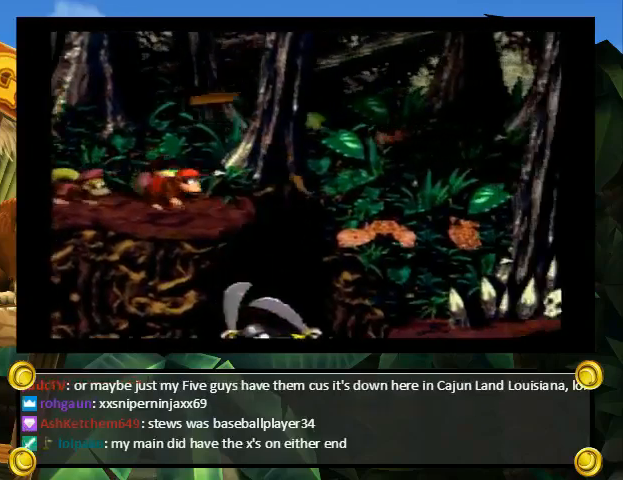
{"buttons": ["Y"], "events": [[67, "DPAD_UP", "down"], [167, "B", "down"], [367, "B", "up"], [467, "DPAD_RIGHT", "up"], [467, "DPAD_UP", "up"]]}